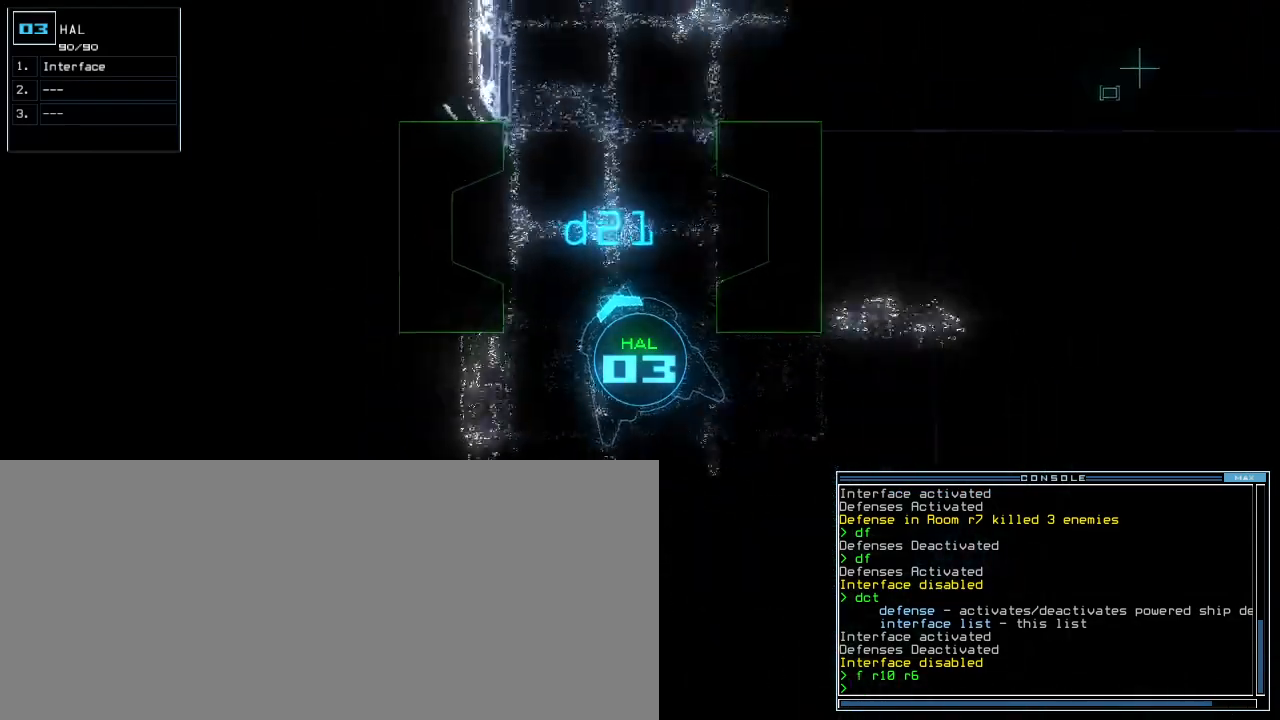
Gameplay with keyboard; each line is a JSON object with the keys held at the frame after it. "events" lists presses ("down") and releases ("up") of ".", "0", "1", "2", "3", "4", "5", "6", "7", "8", "9", "a", "b", "backspace", "c", "caps_lock", "comma", "ctrl_l", "ctrl_r", "d", "down", "e", "equals", "escape", "f", "f1", "g", "h", "i", "j", "k", "l", "left", "m", "minus", "n", "o", "p", "q", "quote", "r", "return", "right", "s", "semicolon", "shift_l", "shift_r", "space", "t", "tab", "tilde", "u", "up", "v", "w", "x", "y" and "z" between this image and that frame as [ms after this image, input, new state], when the widget could be followed in between. No other keys are recorded. Mouse input is not recorded.
{"keys": ["up"], "events": [[40, "right", "up"], [120, "right", "down"], [200, "right", "up"]]}
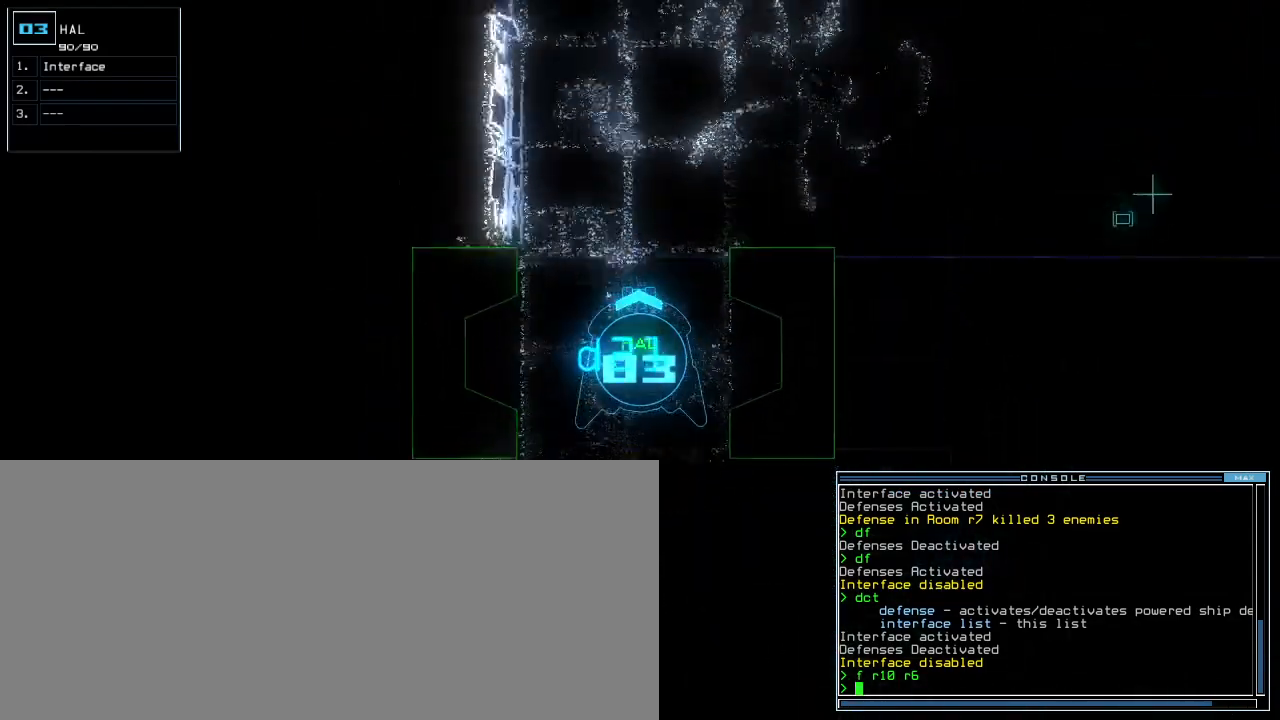
{"keys": ["up"], "events": [[220, "right", "down"], [280, "right", "up"], [400, "right", "down"], [480, "right", "up"]]}
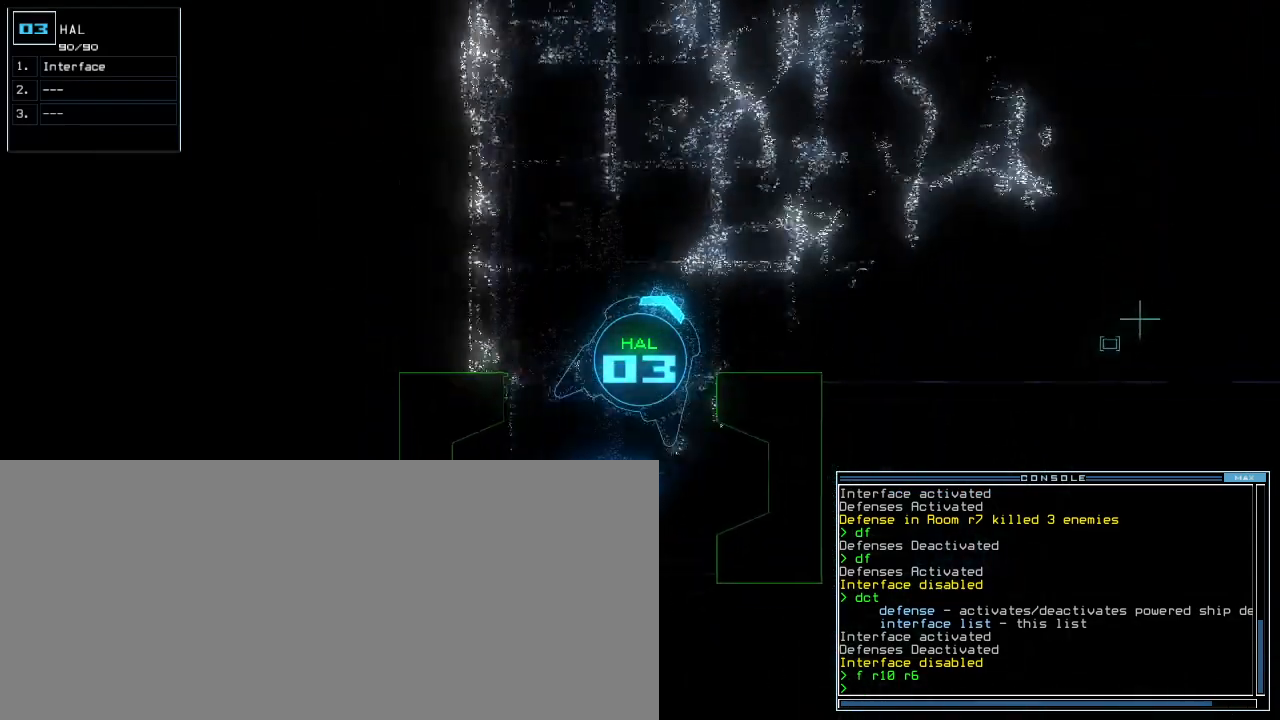
{"keys": ["right", "up"], "events": [[80, "right", "down"], [160, "right", "up"], [220, "right", "down"], [360, "right", "up"], [460, "right", "down"]]}
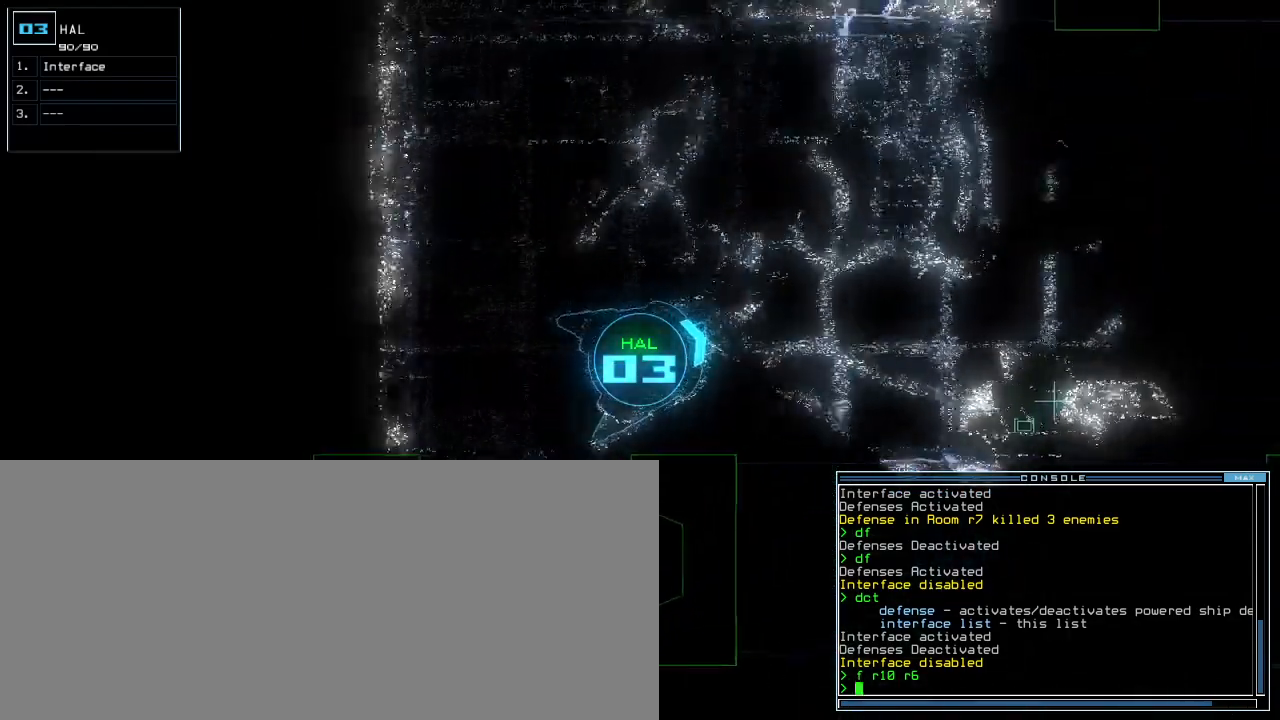
{"keys": ["up"], "events": [[40, "right", "up"], [140, "d", "down"], [200, "d", "up"], [300, "c", "down"], [400, "c", "up"]]}
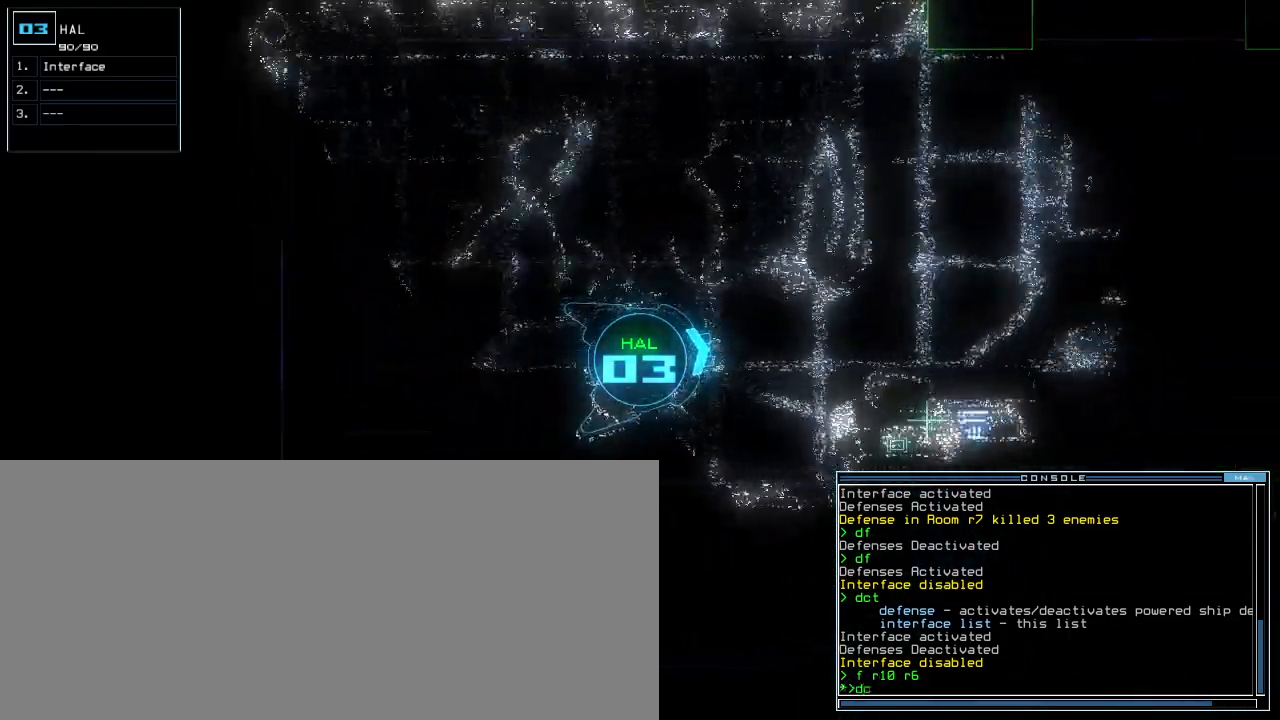
{"keys": ["up"], "events": [[20, "t", "down"], [100, "t", "up"], [140, "k", "down"], [180, "k", "up"], [340, "return", "down"], [420, "return", "up"]]}
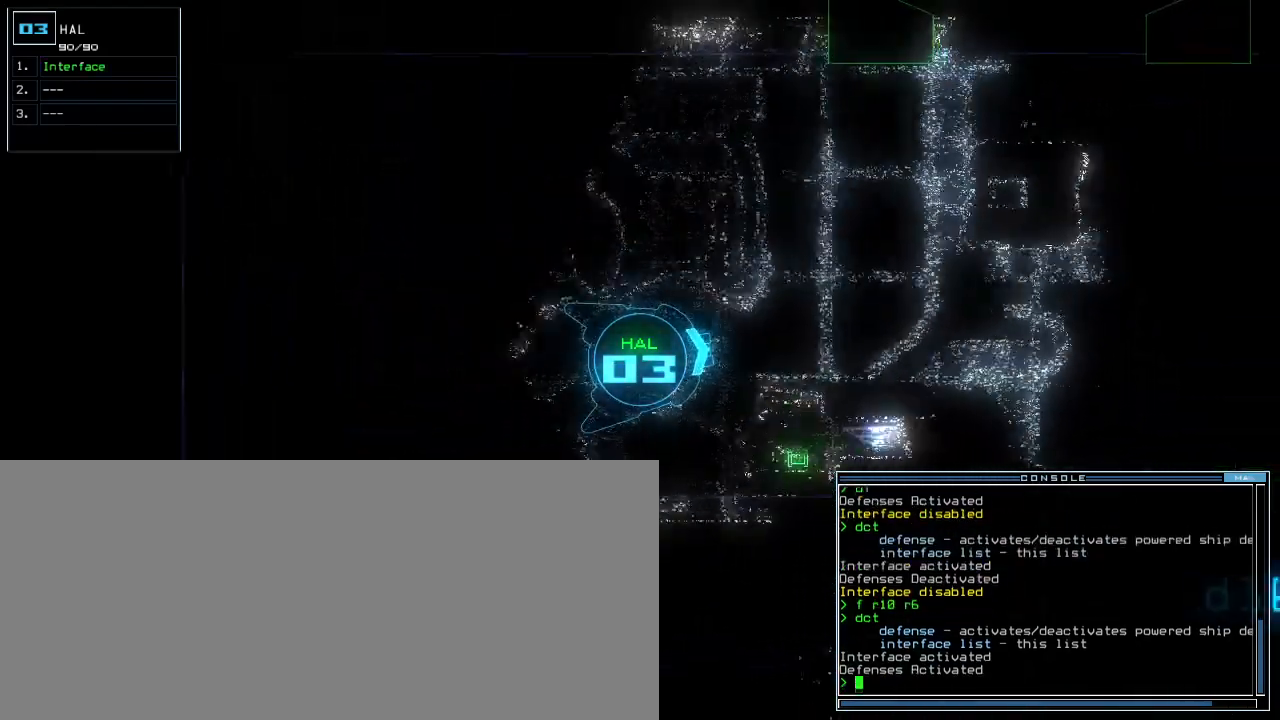
{"keys": ["right", "up"], "events": [[20, "left", "down"], [220, "left", "up"], [460, "right", "down"]]}
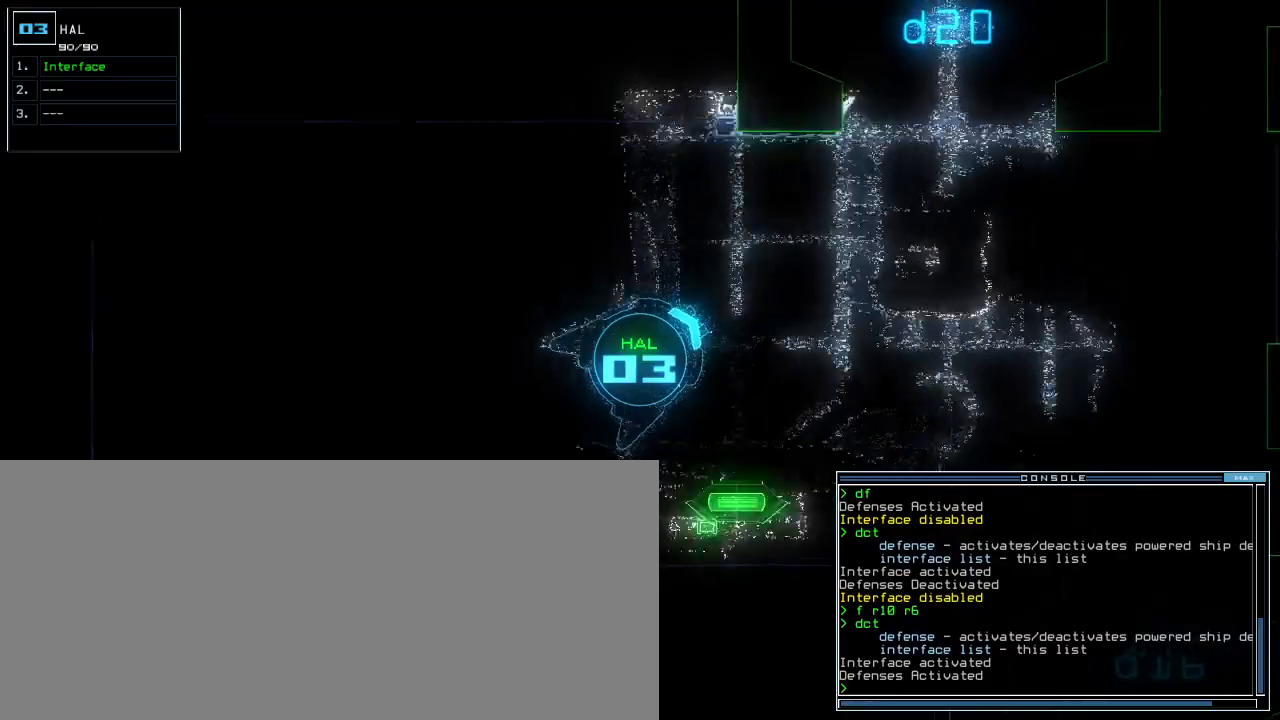
{"keys": ["up"], "events": [[120, "right", "up"]]}
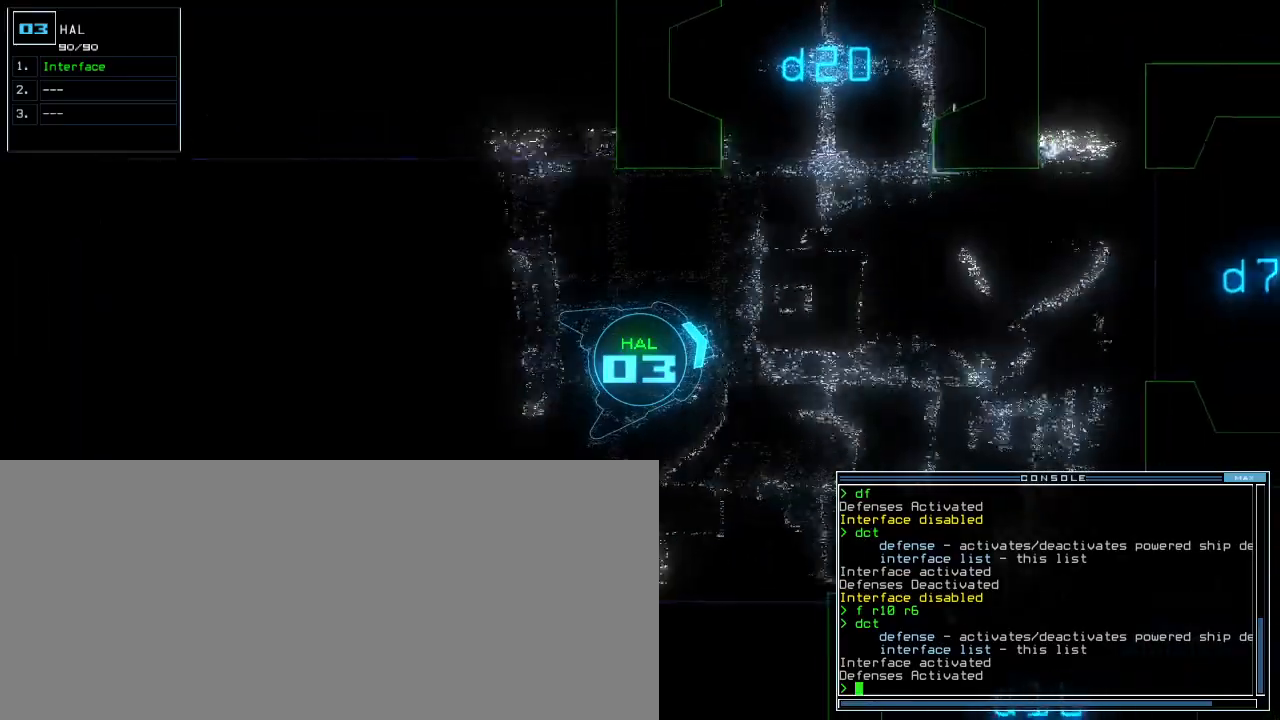
{"keys": ["left", "up"], "events": [[80, "left", "down"], [180, "left", "up"], [440, "left", "down"]]}
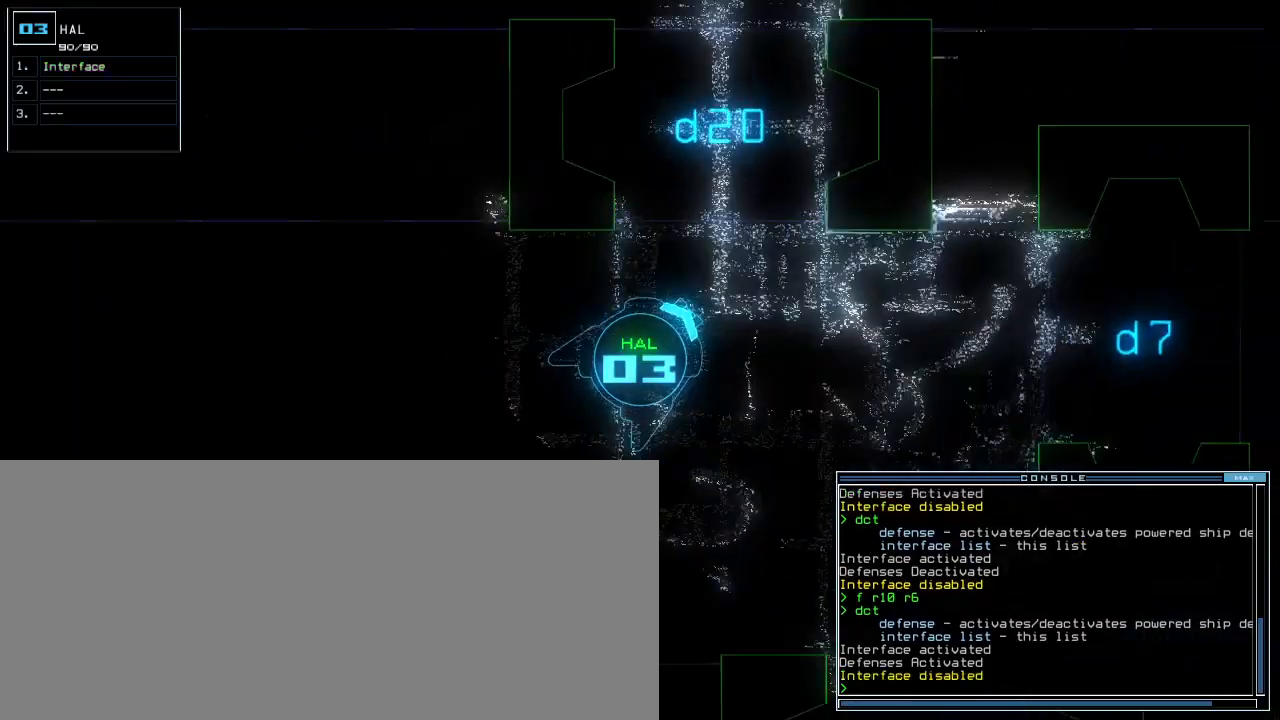
{"keys": ["left", "up"], "events": [[60, "left", "up"], [220, "left", "down"], [260, "left", "up"], [460, "left", "down"]]}
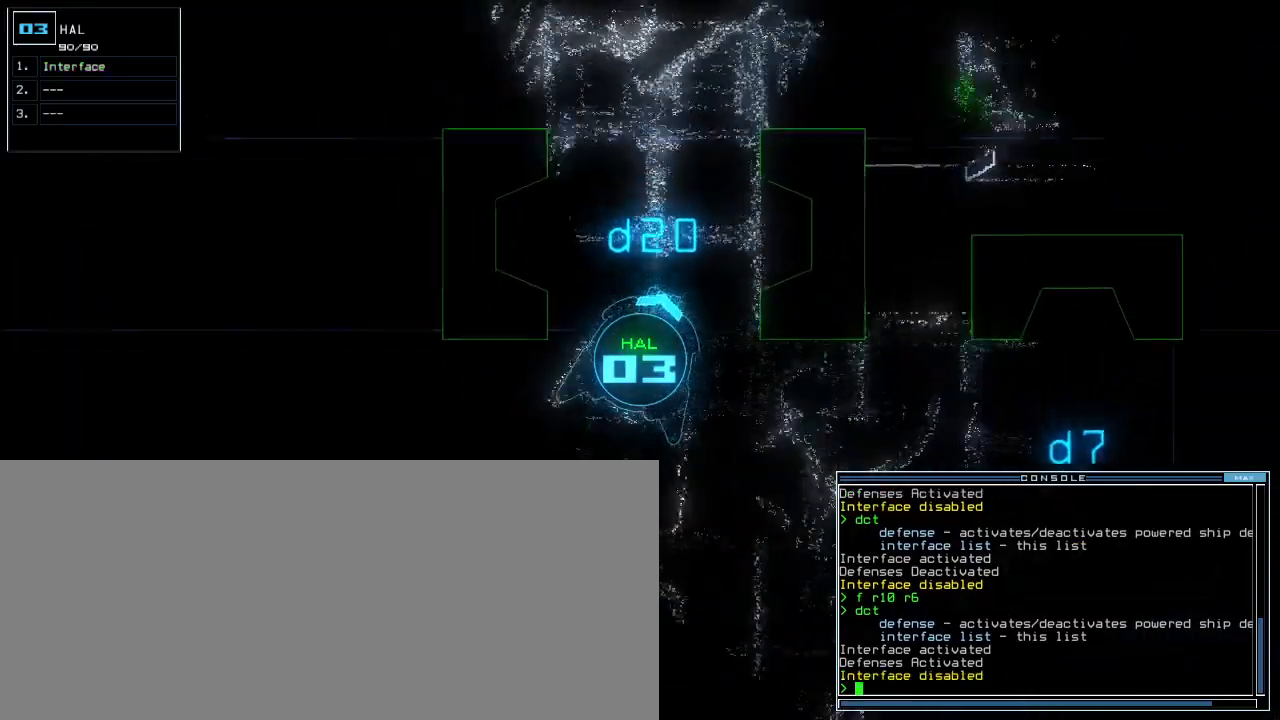
{"keys": ["left", "up"], "events": [[100, "left", "up"], [480, "left", "down"]]}
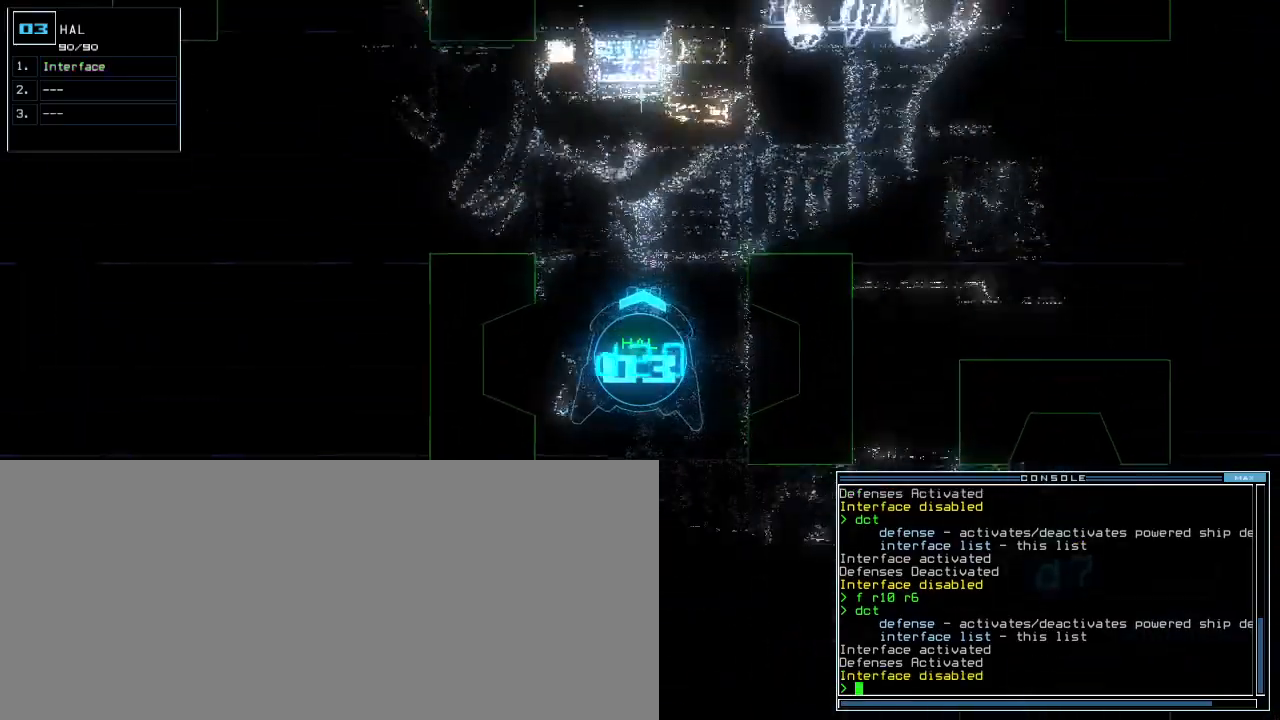
{"keys": ["up"], "events": [[60, "left", "up"], [180, "up", "up"], [280, "up", "down"]]}
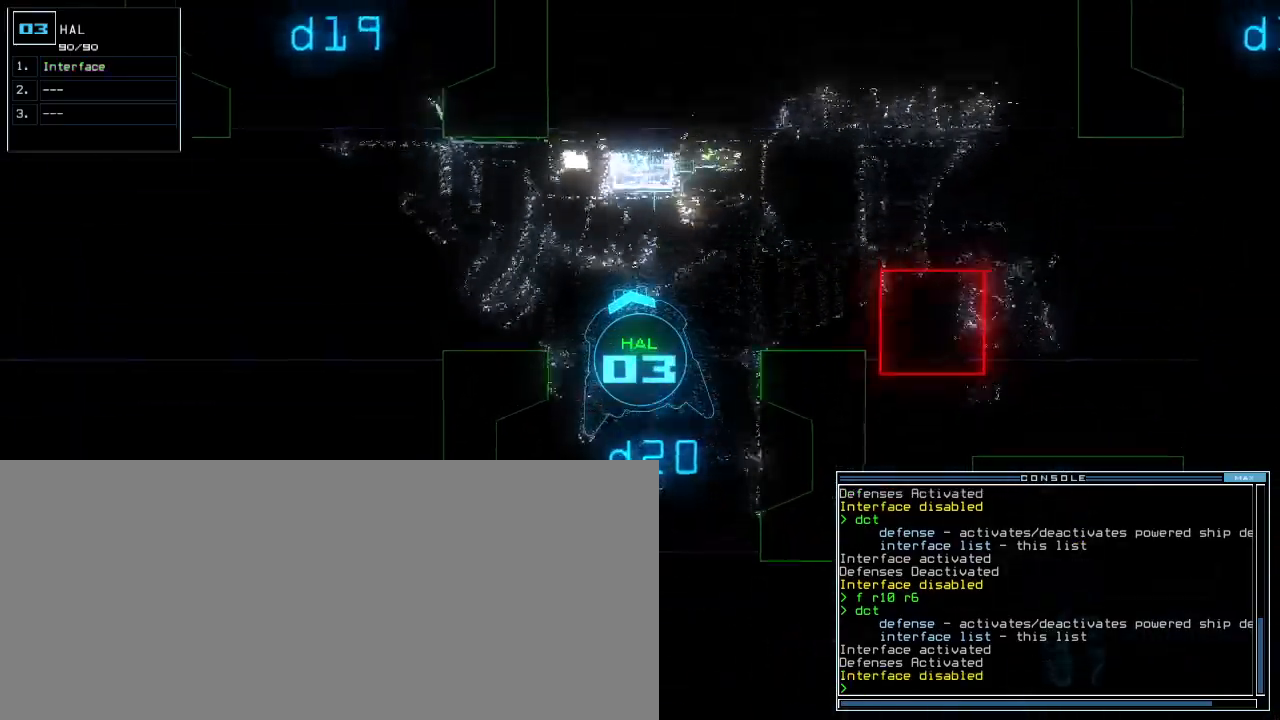
{"keys": ["up"], "events": [[60, "left", "down"], [480, "left", "up"]]}
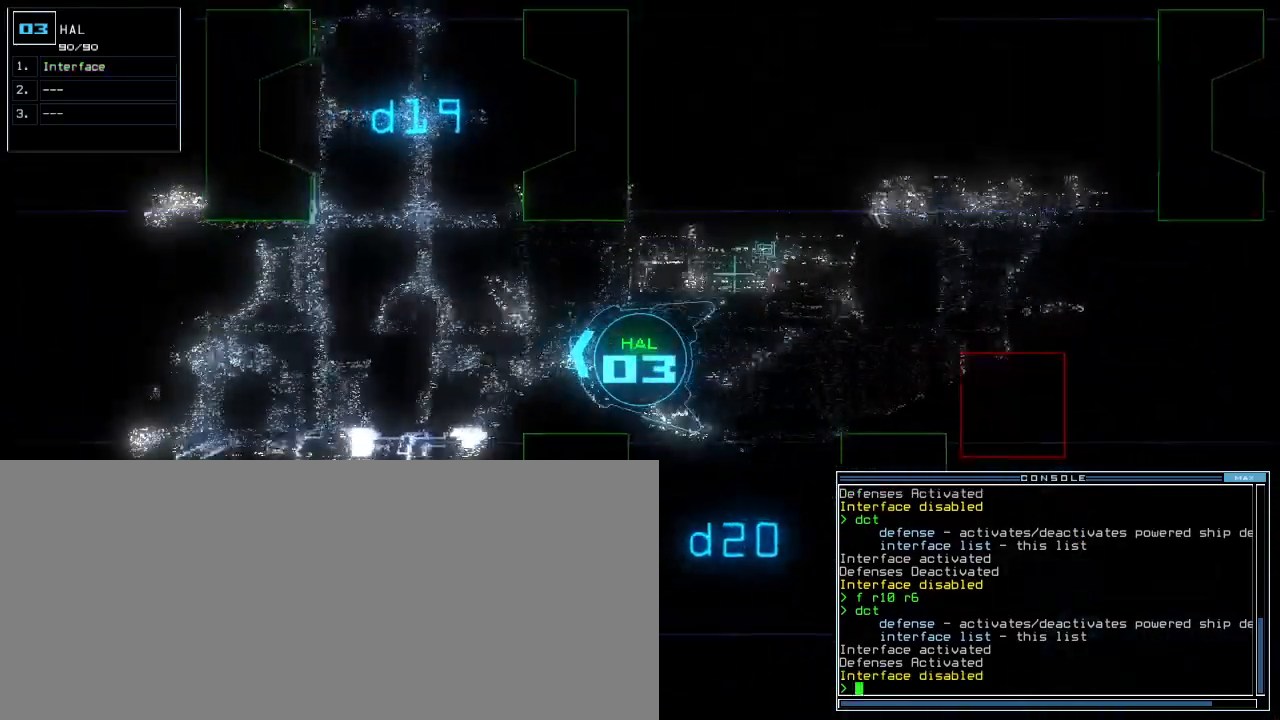
{"keys": ["up"], "events": [[160, "right", "down"], [320, "right", "up"]]}
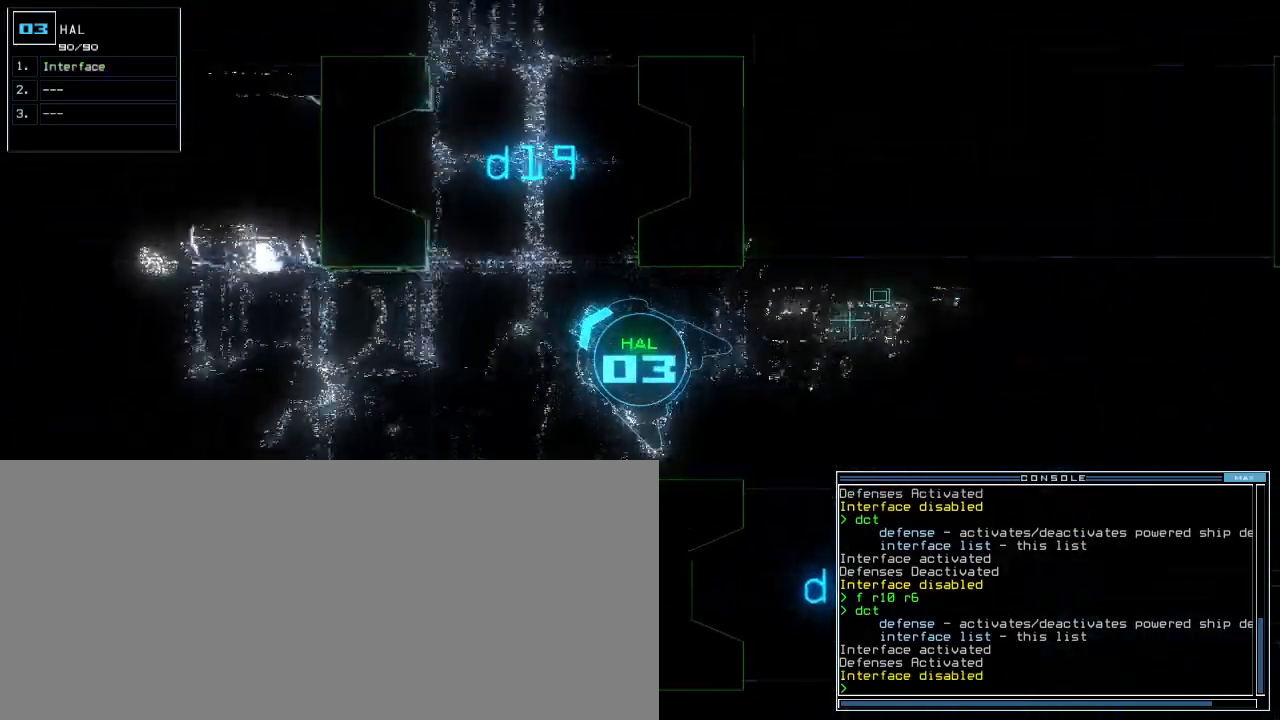
{"keys": ["up"], "events": [[200, "right", "down"], [300, "right", "up"], [380, "right", "down"], [500, "right", "up"]]}
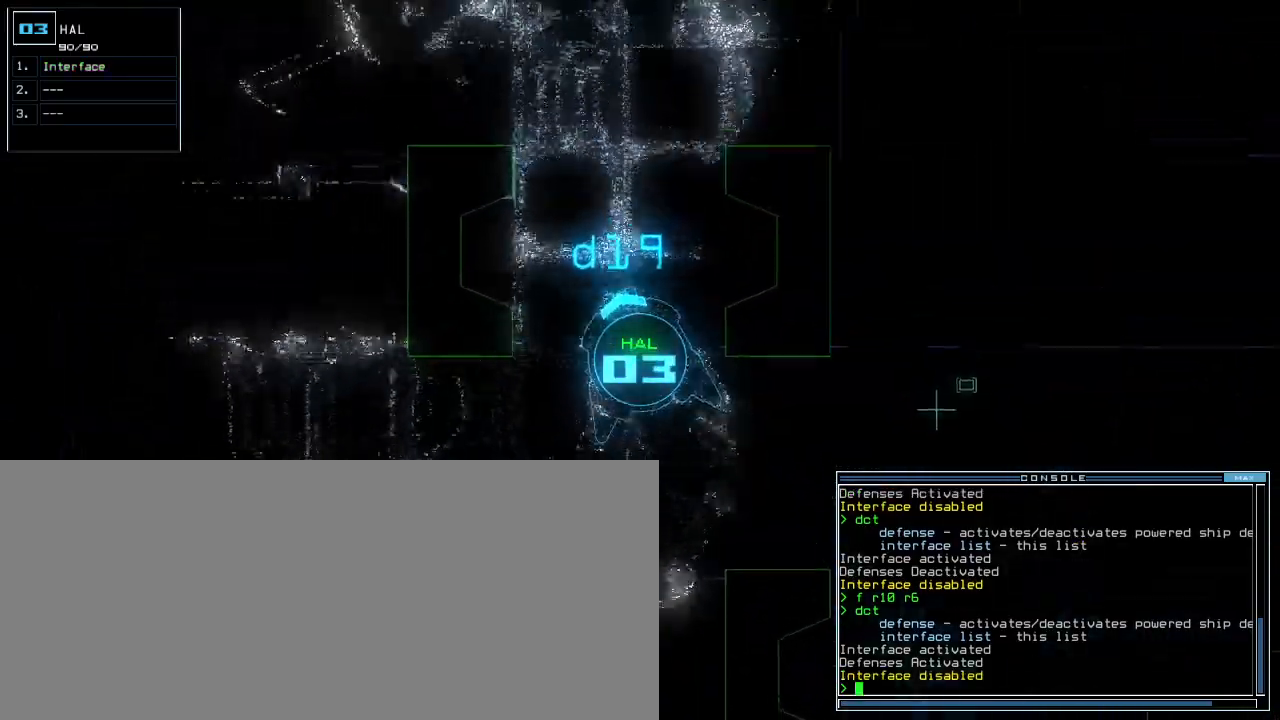
{"keys": ["up"], "events": [[120, "right", "down"], [200, "right", "up"]]}
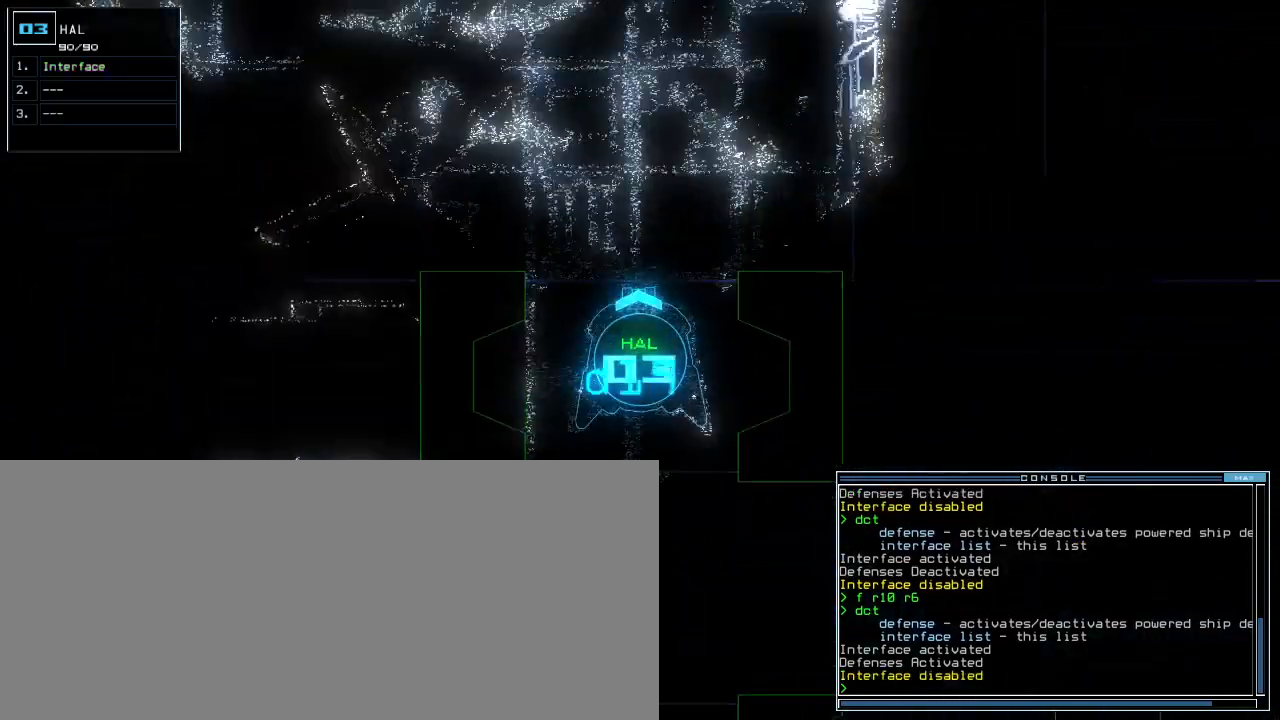
{"keys": ["a", "b"], "events": [[460, "b", "down"], [500, "a", "down"], [500, "up", "up"]]}